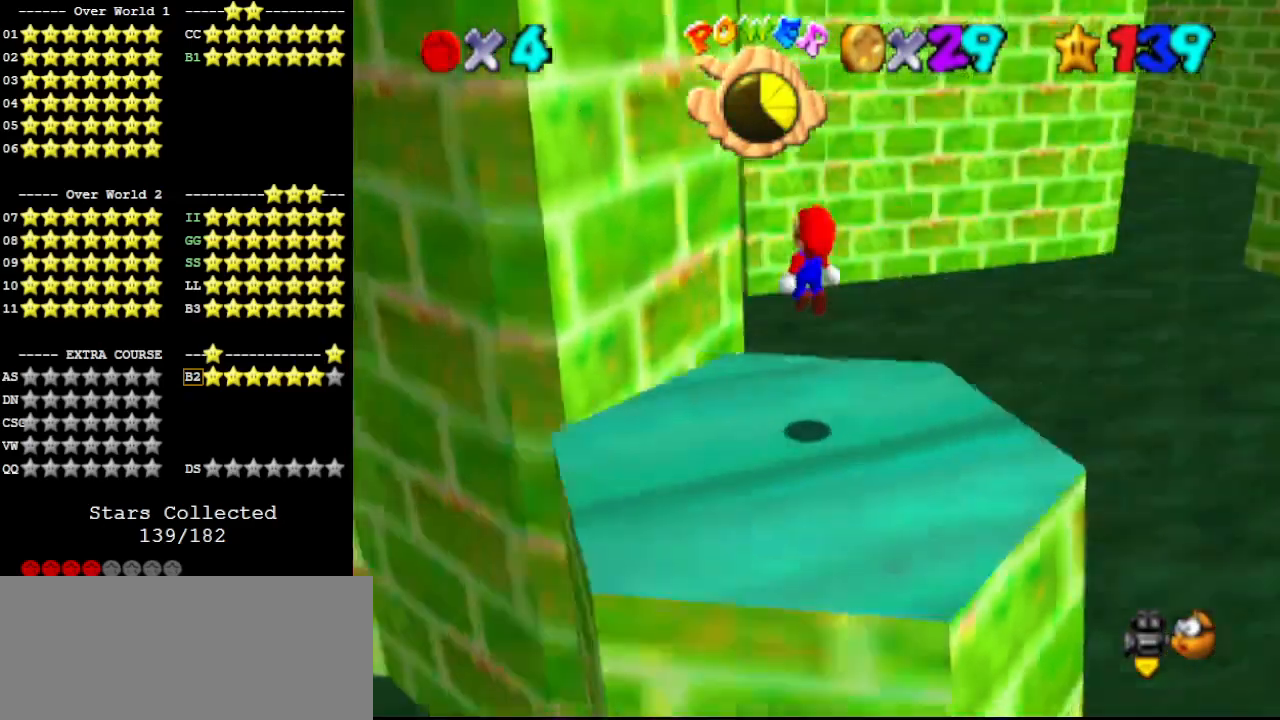
Gameplay with a controller (Nintendo layout); each line is a JSON object with the inputs held at the frame after it. "events" lists button and stick changes between this image and that frame as [ms after this image, input, new state], when the widget could be followed in between. Not read: L3 R3.
{"buttons": ["A"], "left_stick": "up", "events": [[33, "left_stick", "up-left"], [100, "C_LEFT", "up"], [400, "left_stick", "up"], [433, "A", "down"]]}
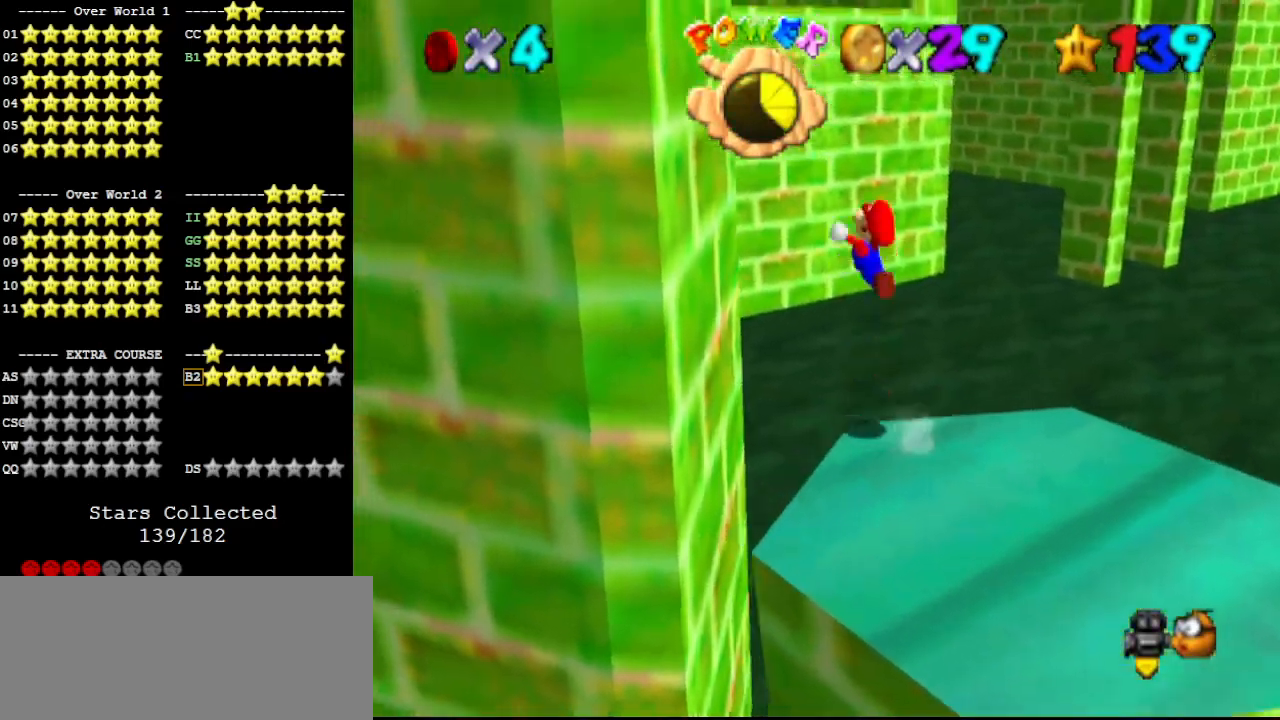
{"buttons": [], "left_stick": "left", "events": [[133, "left_stick", "up-left"], [233, "left_stick", "left"], [367, "A", "up"]]}
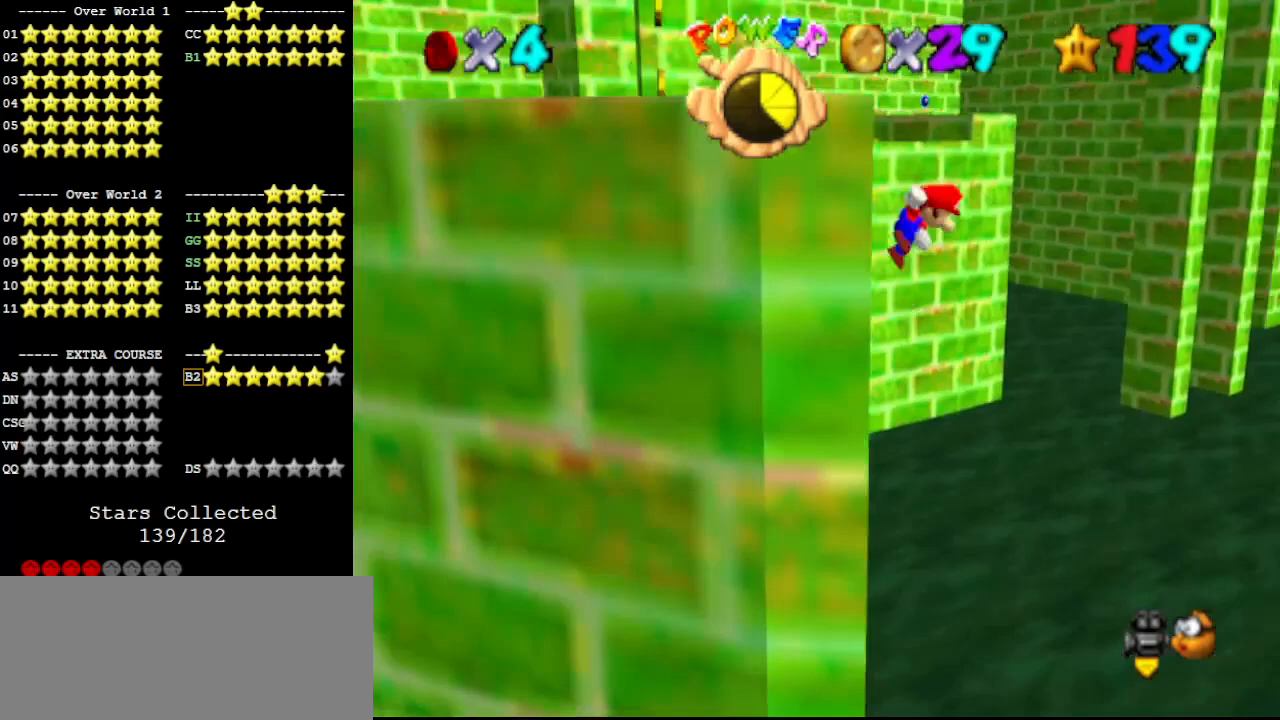
{"buttons": ["A"], "left_stick": "left", "events": [[33, "A", "down"]]}
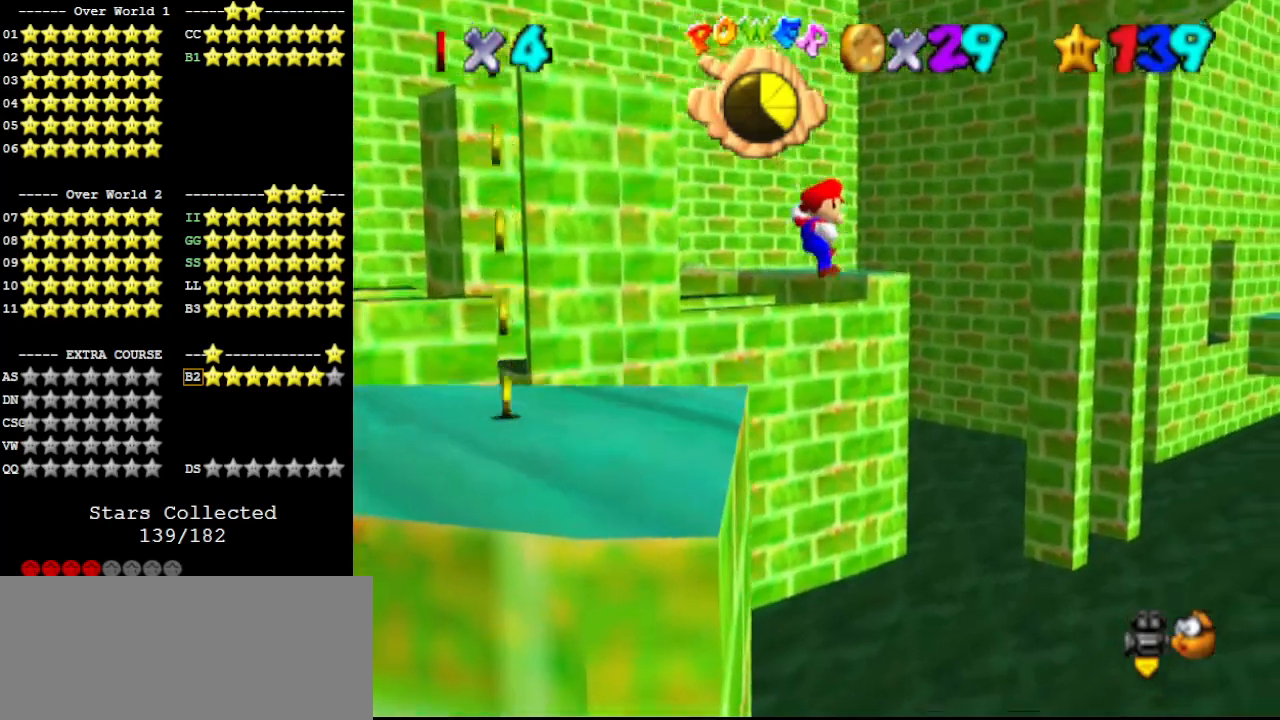
{"buttons": ["A"], "left_stick": "left", "events": [[433, "A", "up"], [500, "A", "down"]]}
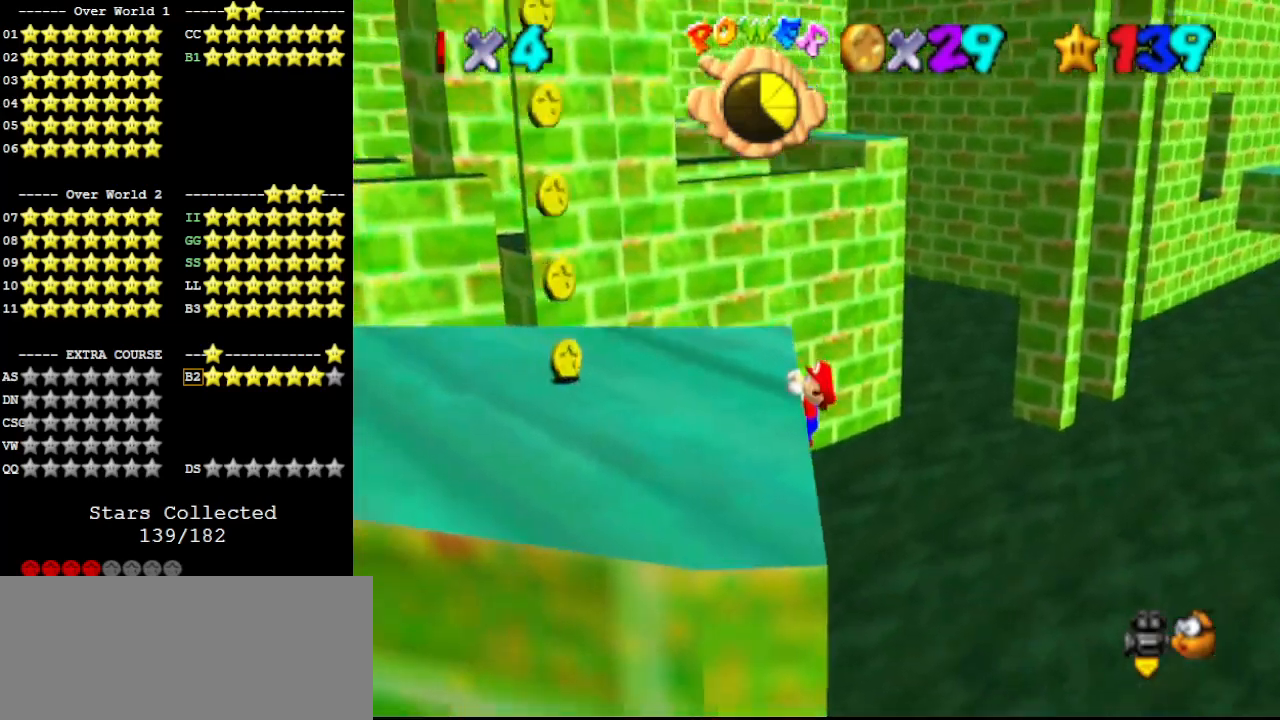
{"buttons": [], "left_stick": "up-left", "events": [[100, "C_DOWN", "down"], [133, "A", "up"], [200, "C_DOWN", "up"], [200, "C_RIGHT", "down"], [300, "C_DOWN", "down"], [300, "C_RIGHT", "up"], [333, "C_RIGHT", "down"], [400, "C_DOWN", "up"], [400, "left_stick", "up-left"], [433, "C_RIGHT", "up"]]}
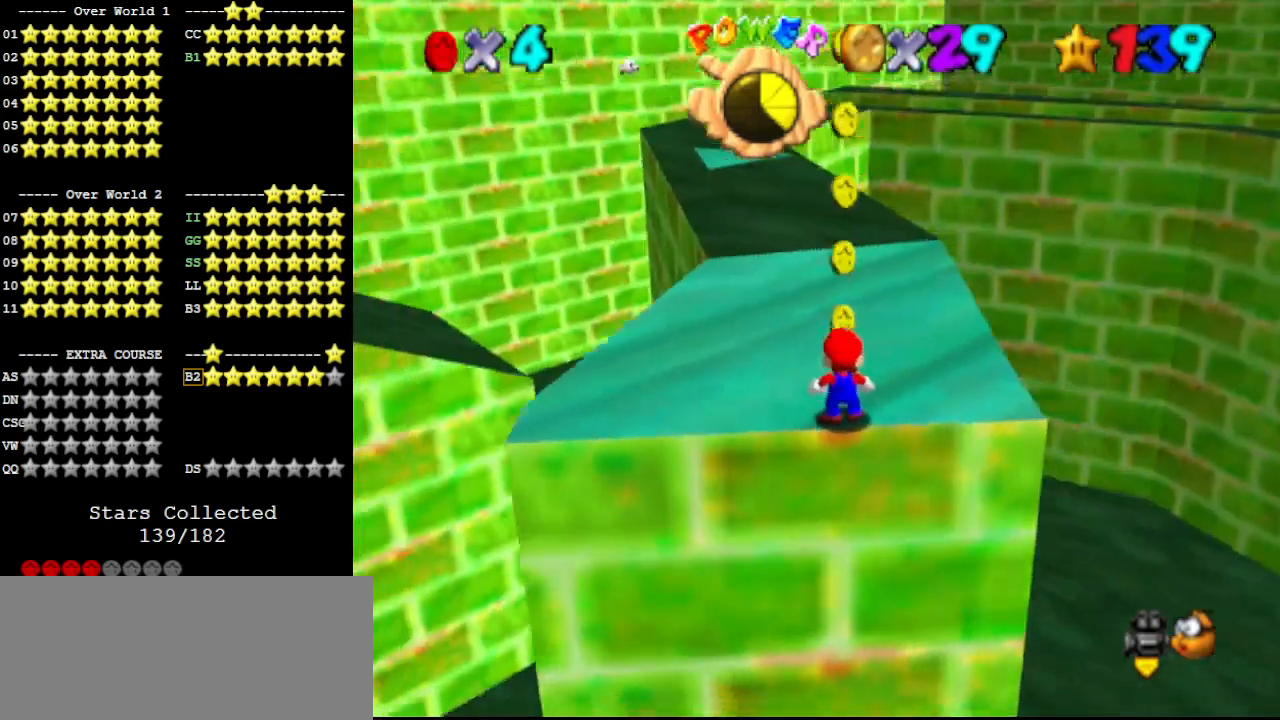
{"buttons": [], "left_stick": "up", "events": [[467, "left_stick", "up"]]}
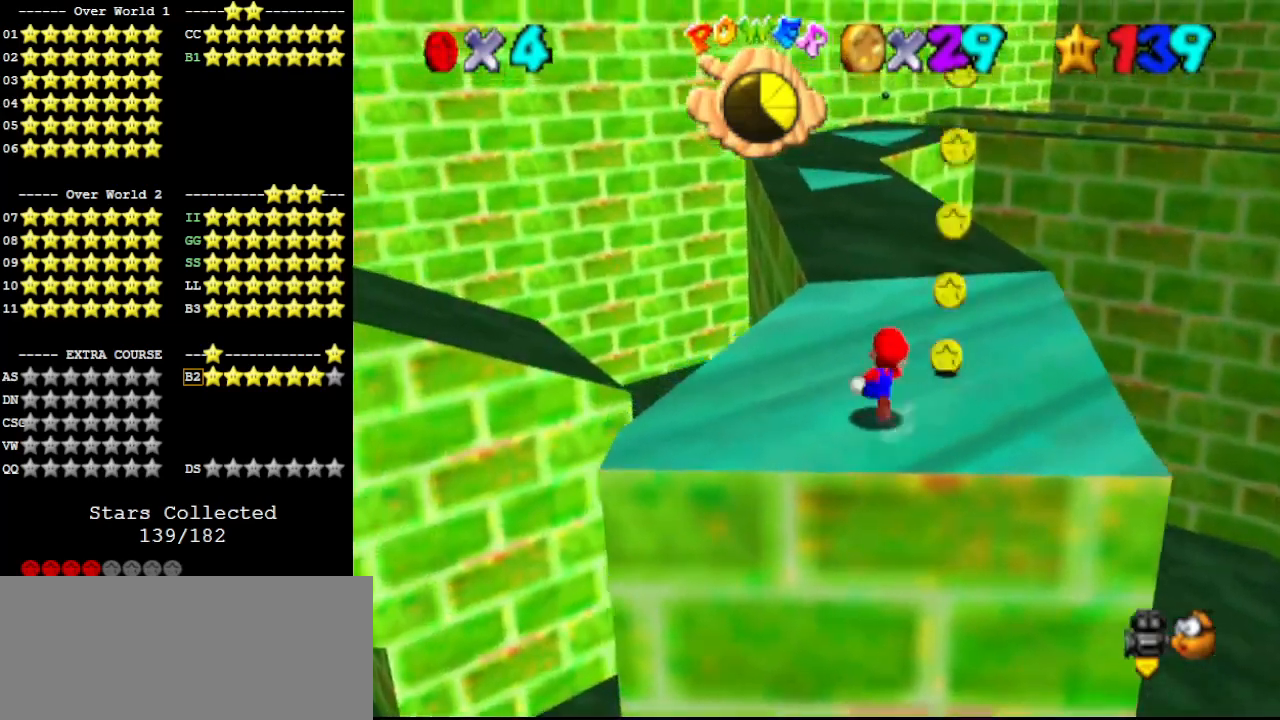
{"buttons": ["A"], "left_stick": "up", "events": [[100, "left_stick", "up-right"], [300, "left_stick", "down"], [467, "left_stick", "up"], [500, "A", "down"]]}
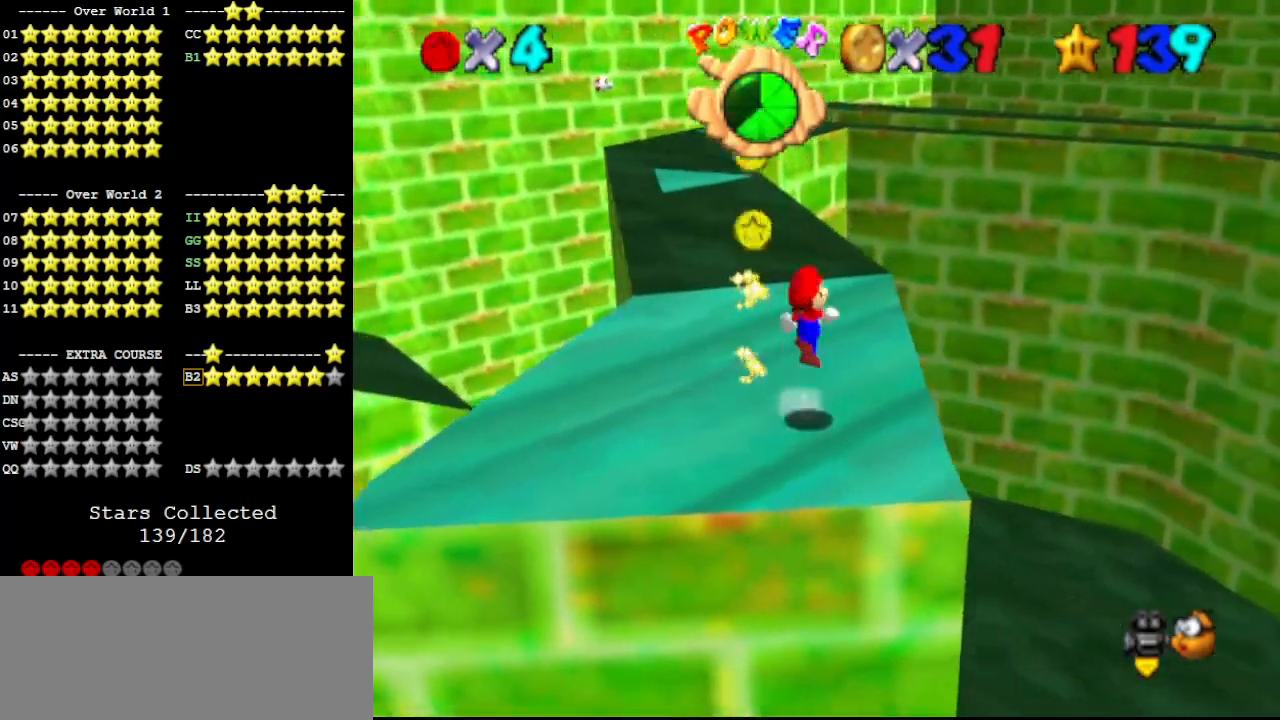
{"buttons": ["A"], "left_stick": "up-right", "events": [[200, "left_stick", "center"], [267, "left_stick", "down-right"], [367, "left_stick", "up-right"]]}
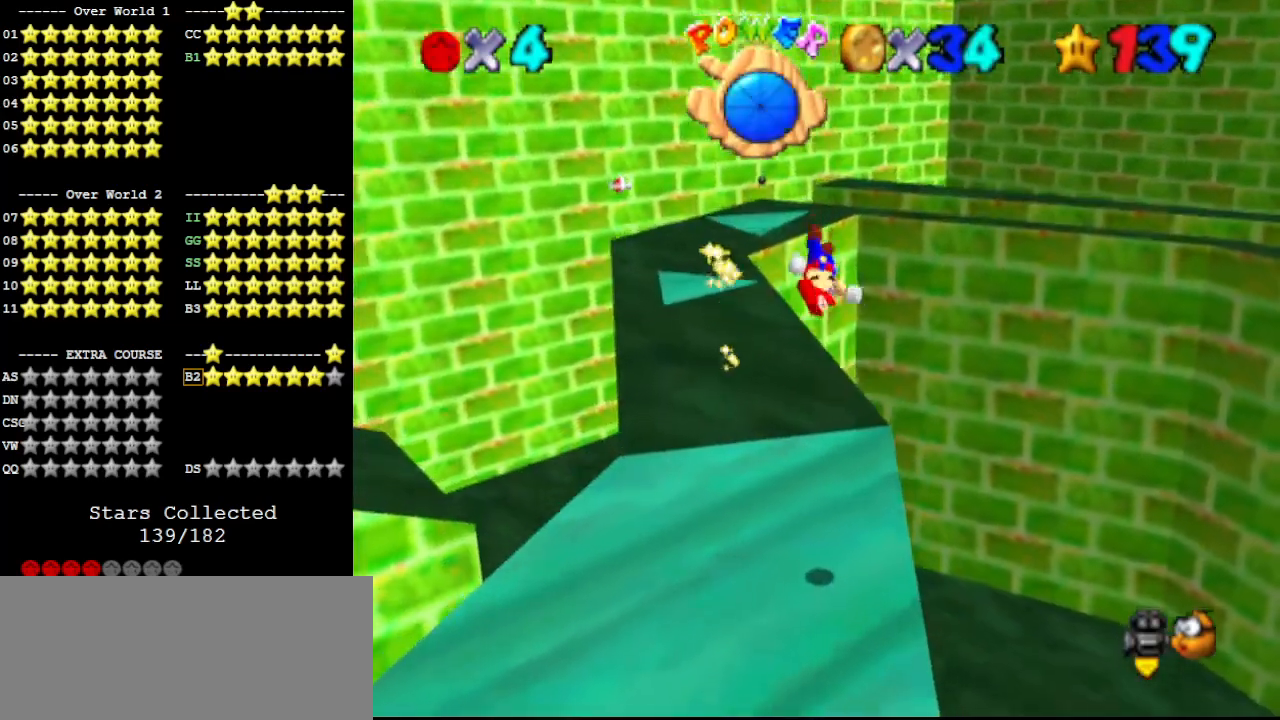
{"buttons": [], "left_stick": "center", "events": [[133, "A", "up"], [400, "left_stick", "center"]]}
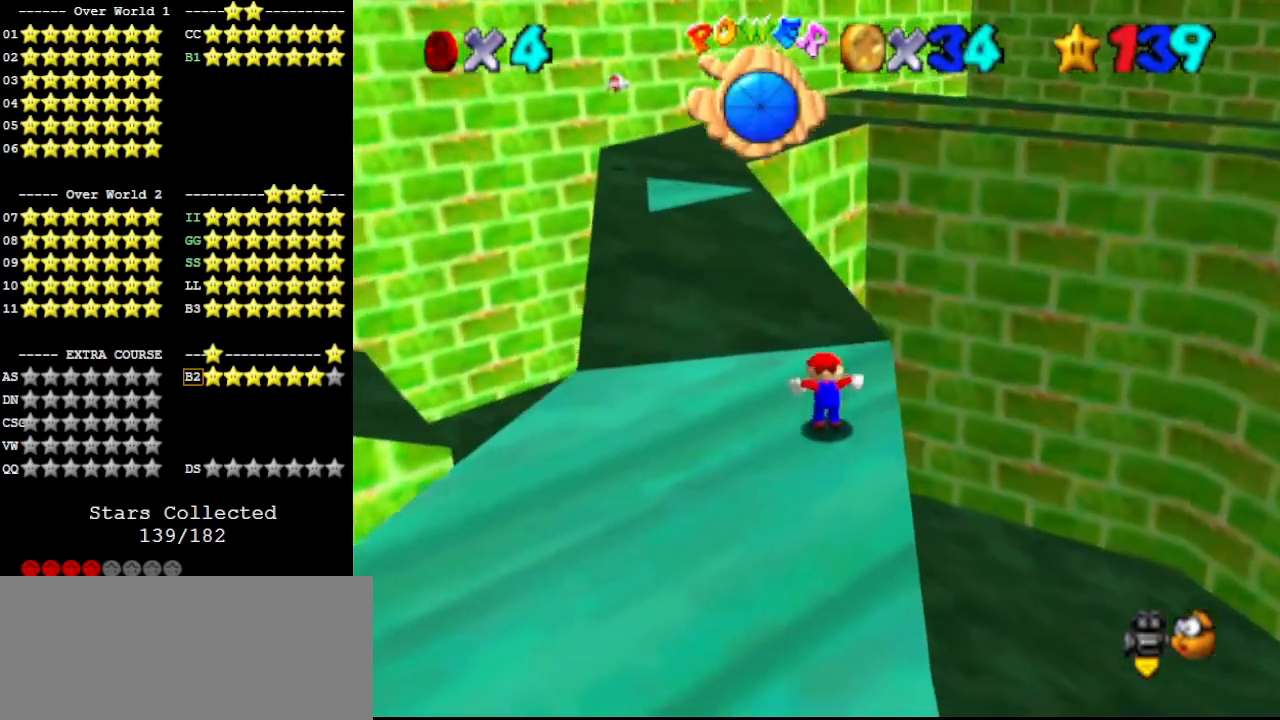
{"buttons": [], "left_stick": "center", "events": [[133, "A", "down"], [133, "left_stick", "up-right"], [167, "A", "up"], [200, "left_stick", "right"], [300, "C_RIGHT", "down"], [400, "left_stick", "center"], [433, "C_RIGHT", "up"]]}
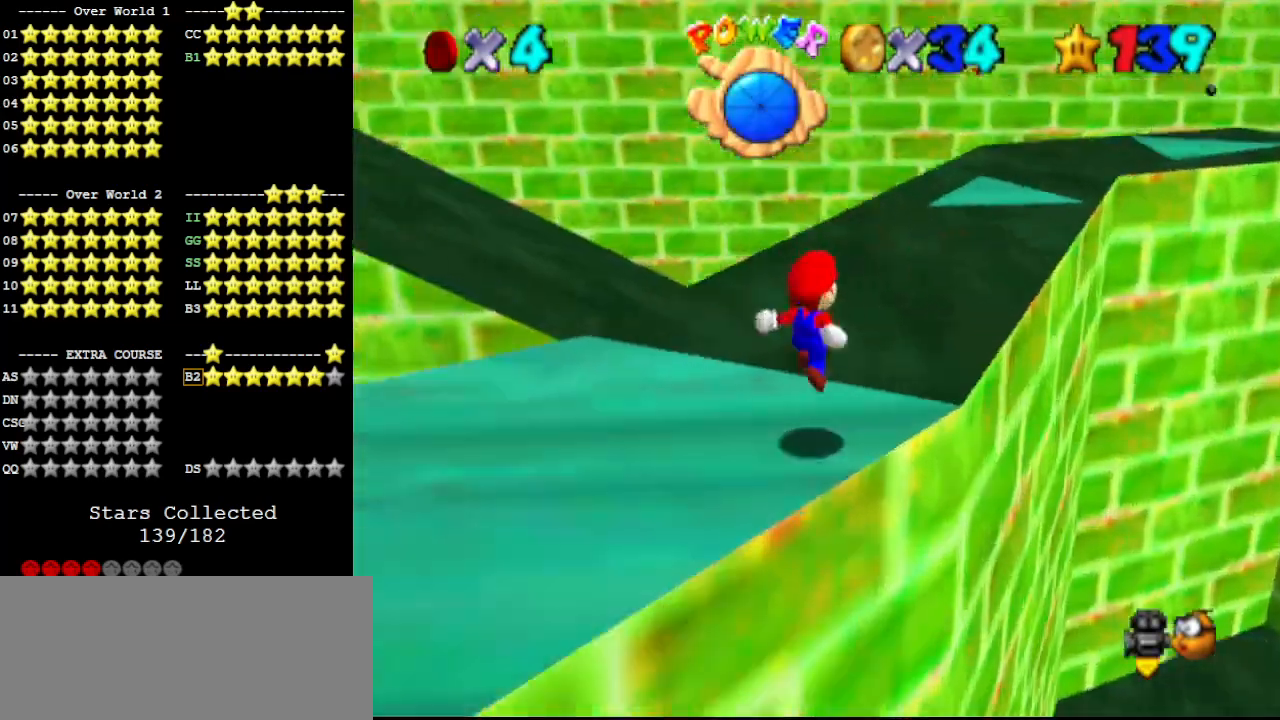
{"buttons": [], "left_stick": "center", "events": [[33, "R1", "down"], [100, "C_DOWN", "down"], [133, "R1", "up"], [200, "C_DOWN", "up"]]}
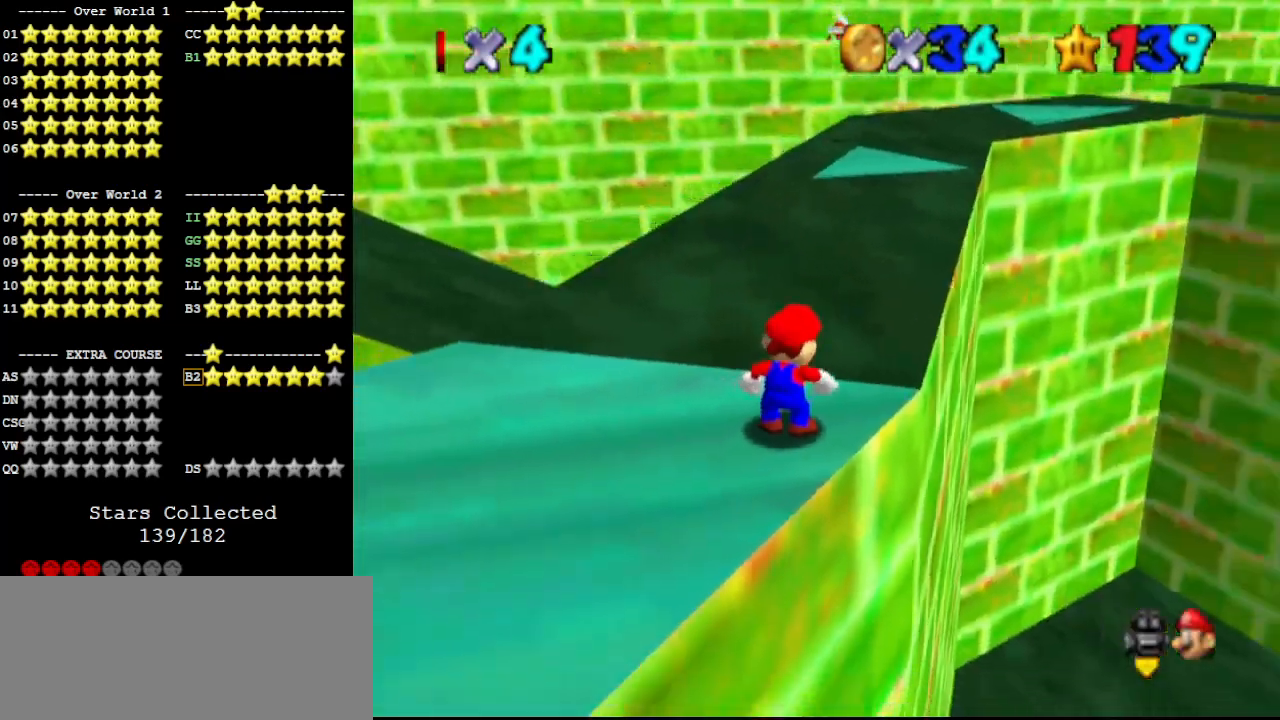
{"buttons": ["A", "R1"], "left_stick": "center", "events": [[467, "A", "down"], [467, "R1", "down"]]}
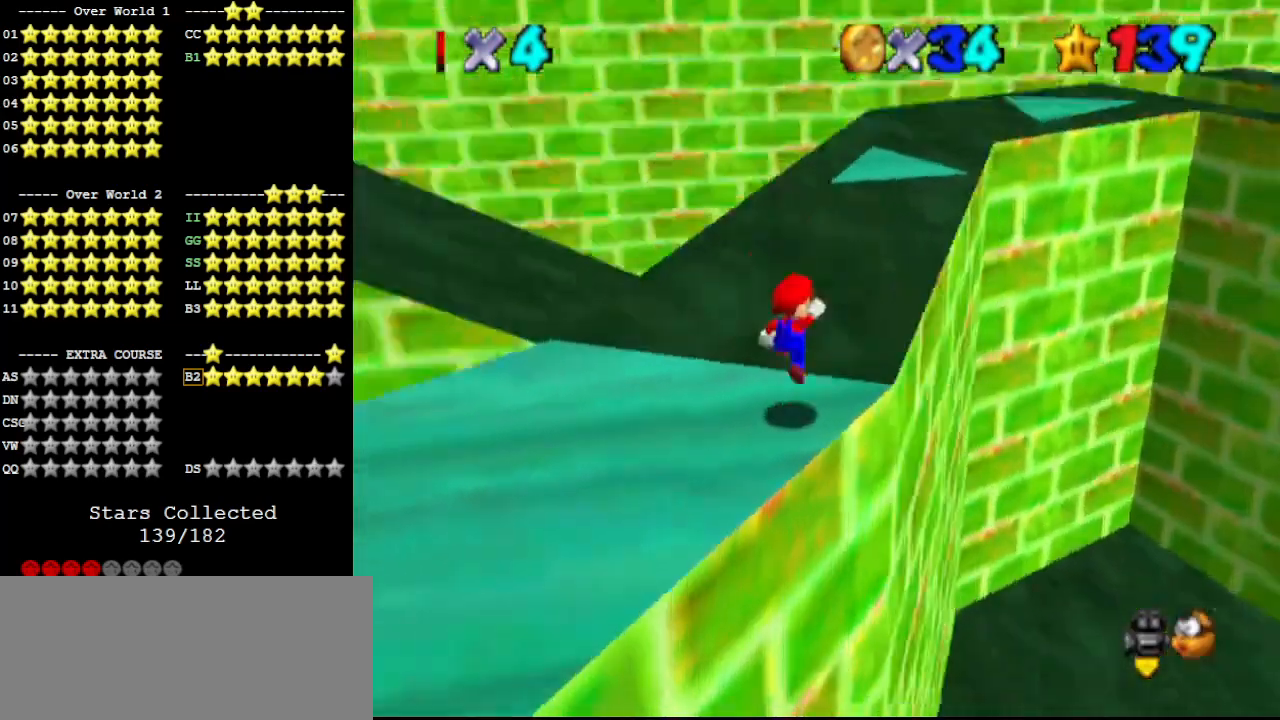
{"buttons": [], "left_stick": "center", "events": [[100, "A", "up"], [100, "DPAD_UP", "down"], [100, "R1", "up"], [133, "DPAD_UP", "up"], [300, "DPAD_LEFT", "down"], [333, "DPAD_DOWN", "down"], [400, "DPAD_DOWN", "up"], [467, "DPAD_LEFT", "up"]]}
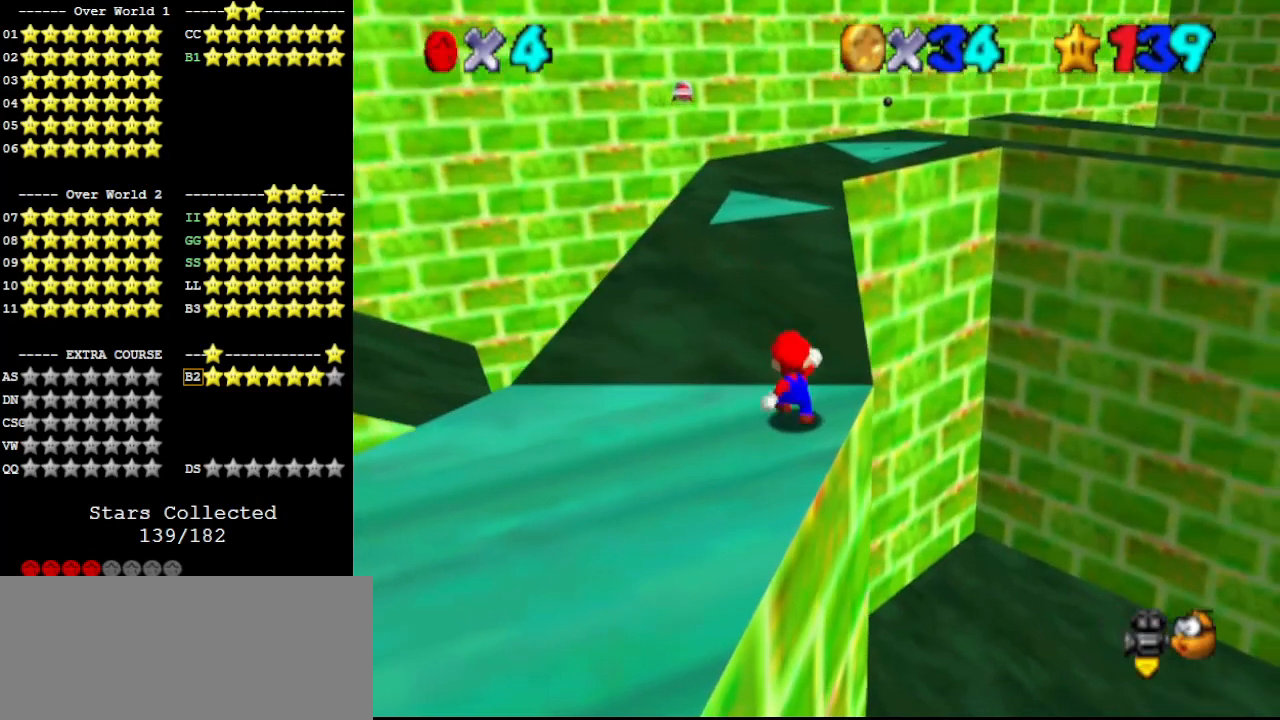
{"buttons": [], "left_stick": "center", "events": [[133, "A", "down"], [167, "A", "up"], [167, "left_stick", "right"], [233, "left_stick", "down-right"], [400, "left_stick", "center"]]}
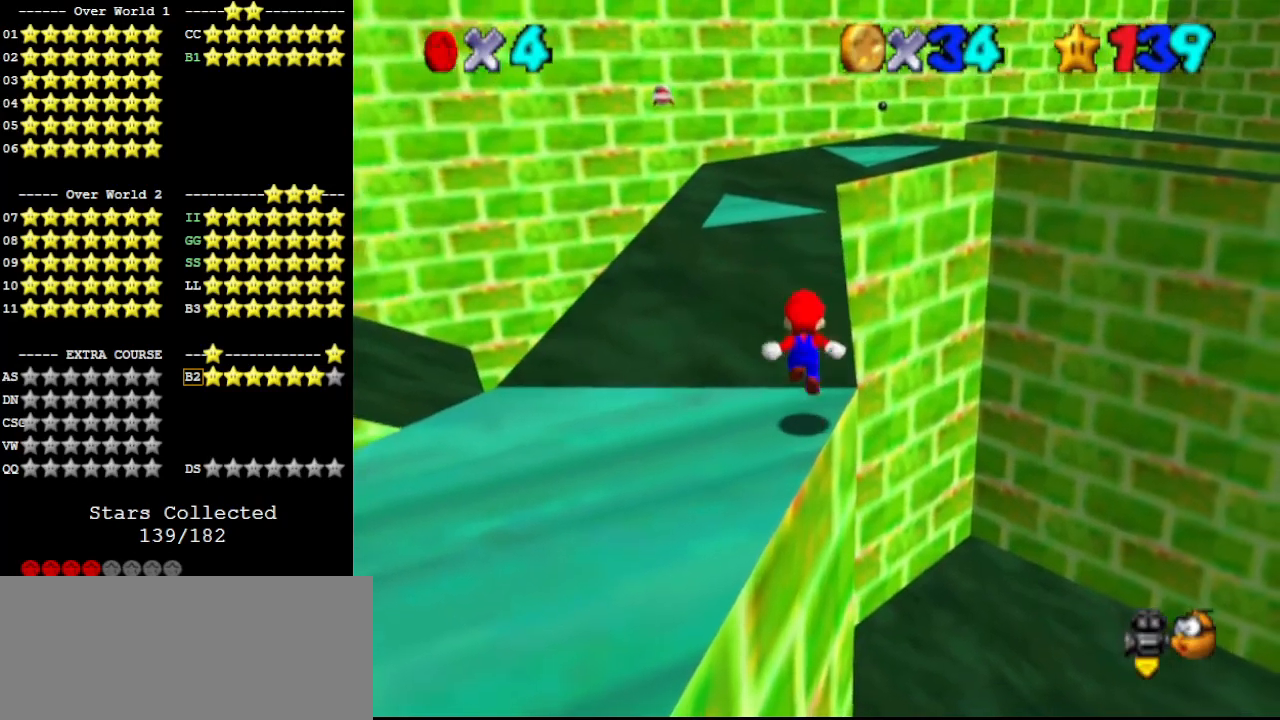
{"buttons": ["A", "Z"], "left_stick": "down", "events": [[167, "left_stick", "up"], [400, "Z", "down"], [433, "A", "down"], [467, "left_stick", "down"]]}
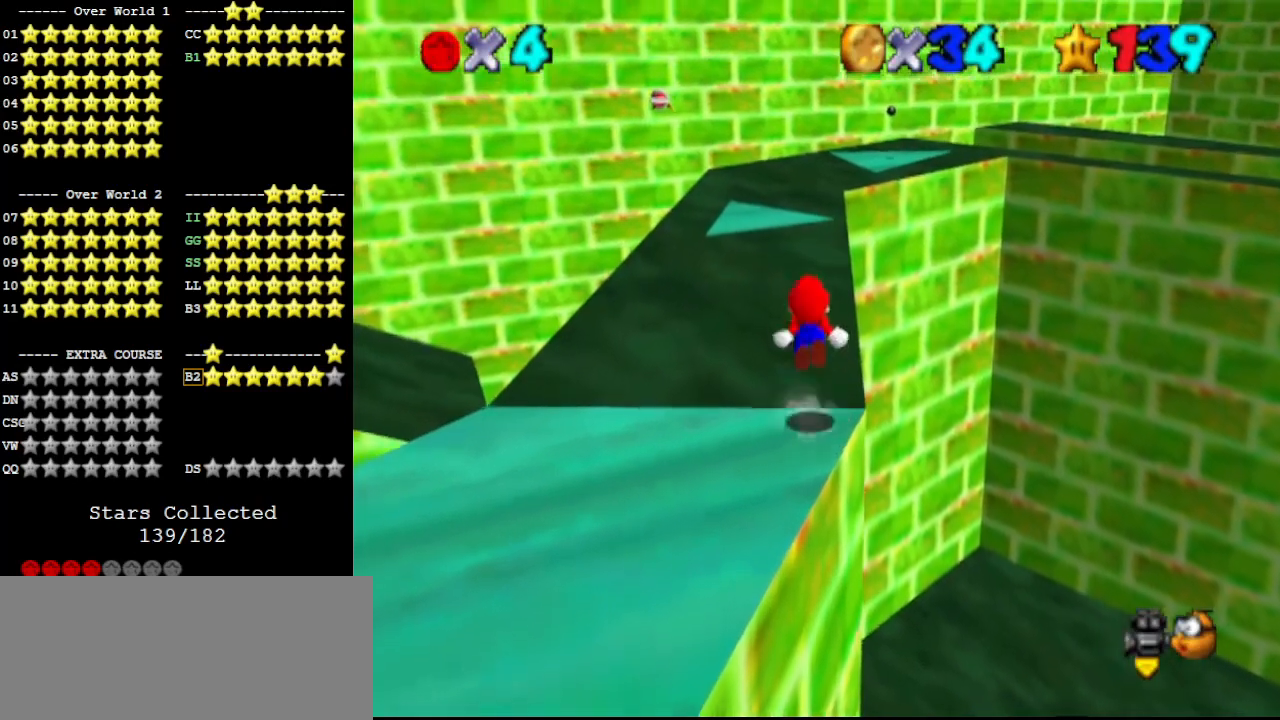
{"buttons": ["Z"], "left_stick": "down", "events": [[67, "A", "up"], [300, "left_stick", "center"], [467, "left_stick", "down"]]}
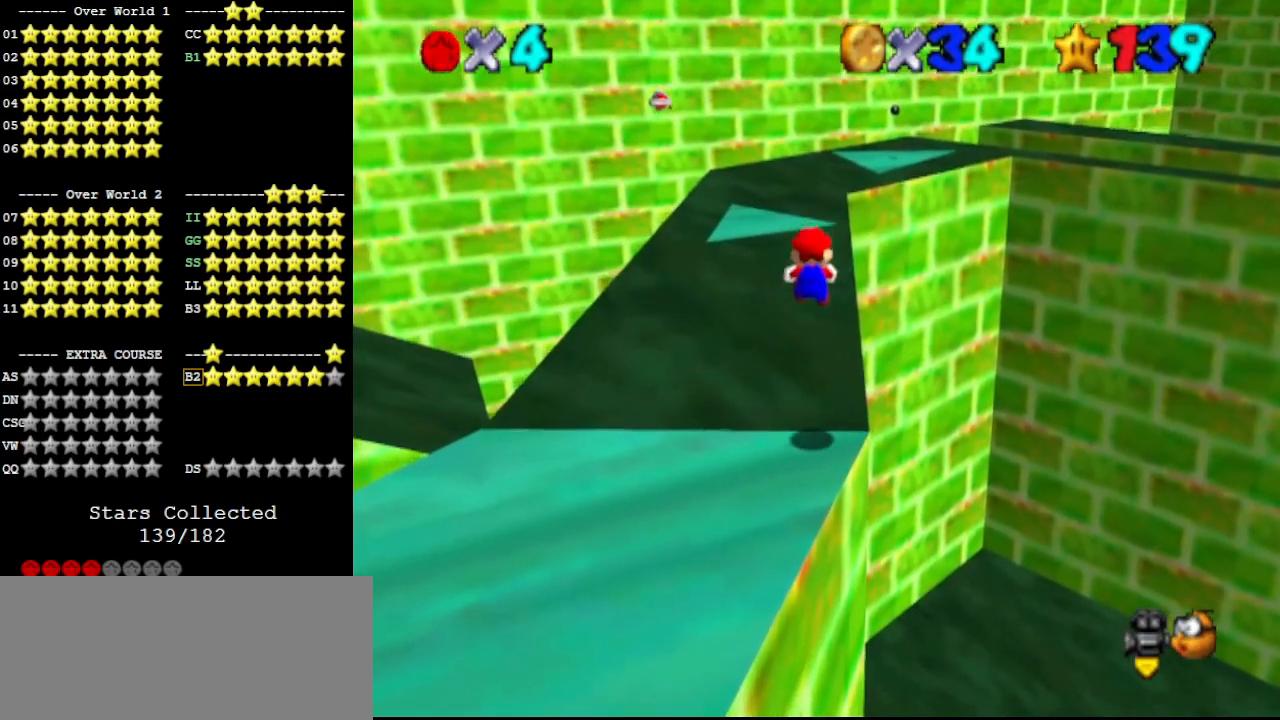
{"buttons": ["A", "Z"], "left_stick": "down", "events": [[467, "A", "down"]]}
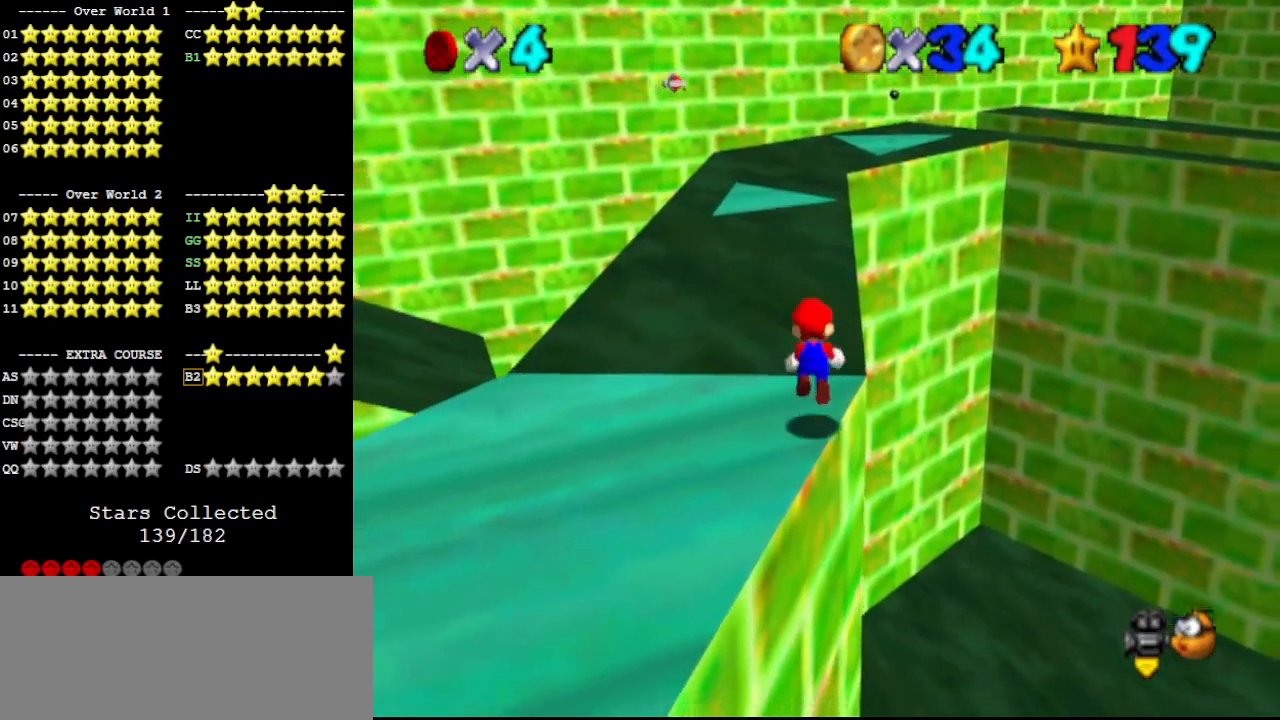
{"buttons": ["Z"], "left_stick": "up", "events": [[100, "left_stick", "right"], [167, "A", "up"], [167, "left_stick", "up"]]}
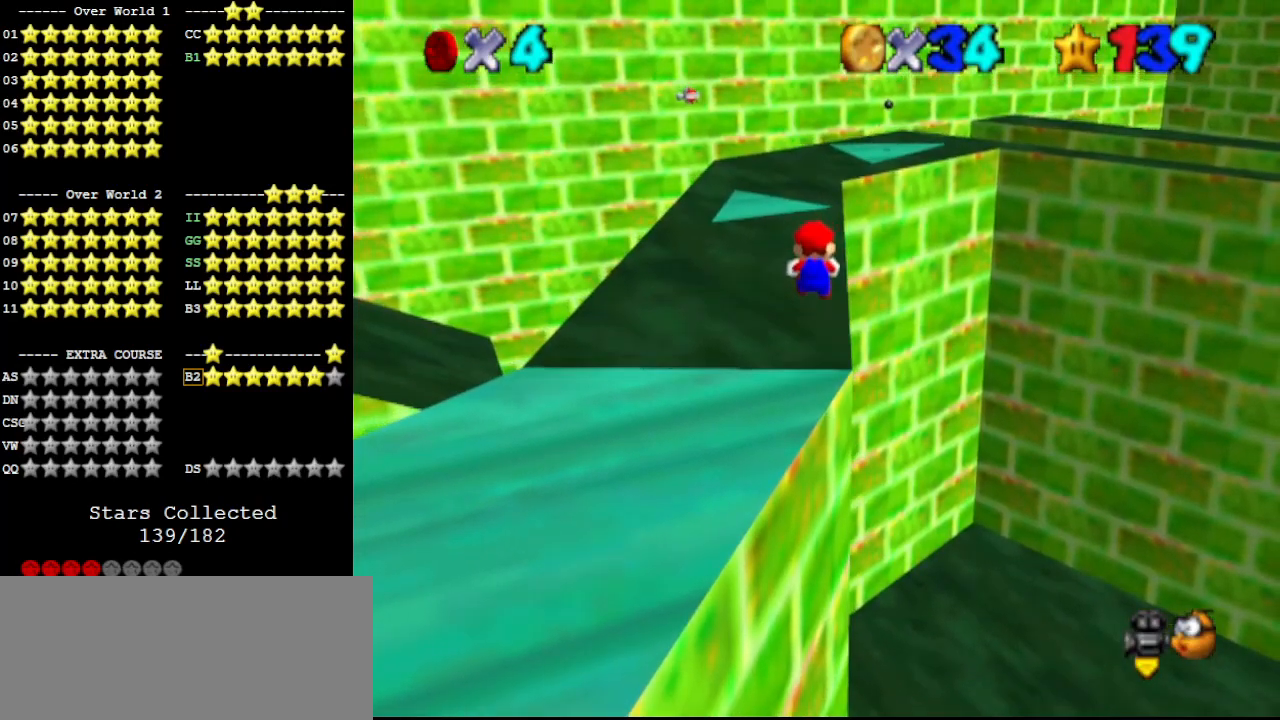
{"buttons": ["Z"], "left_stick": "up", "events": []}
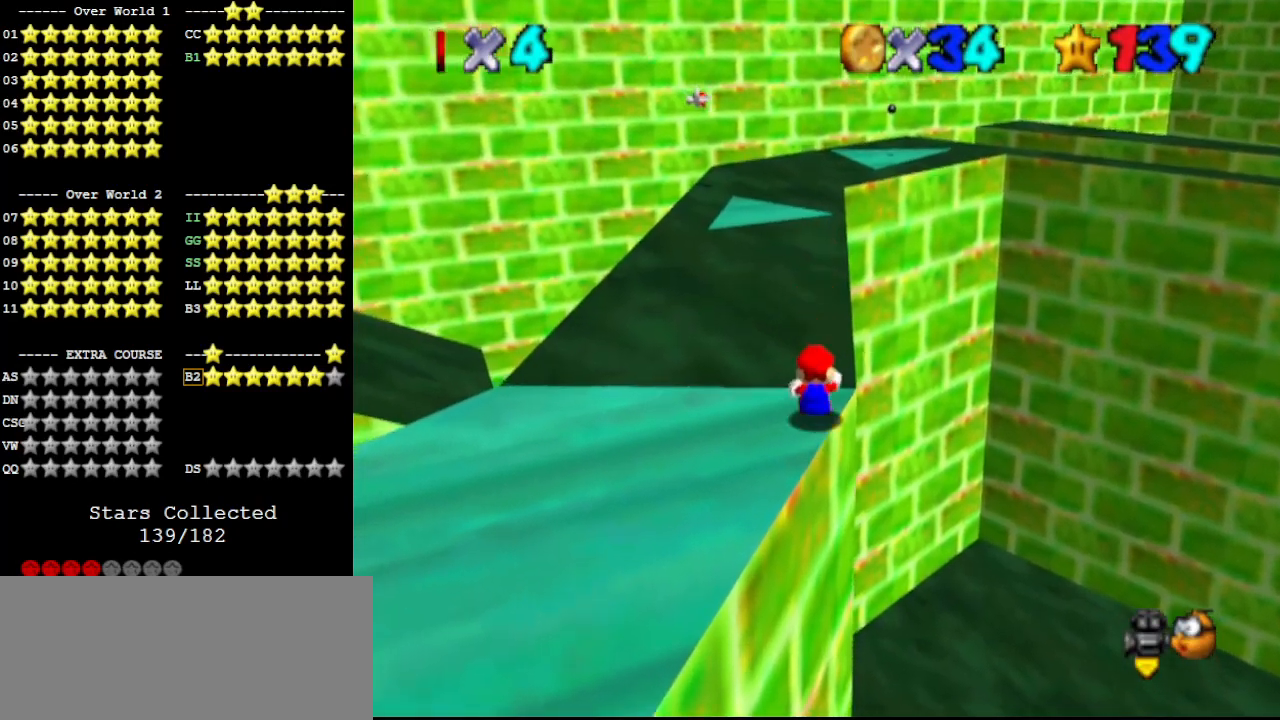
{"buttons": [], "left_stick": "up-right", "events": [[67, "A", "down"], [67, "left_stick", "up-right"], [267, "A", "up"], [400, "Z", "up"]]}
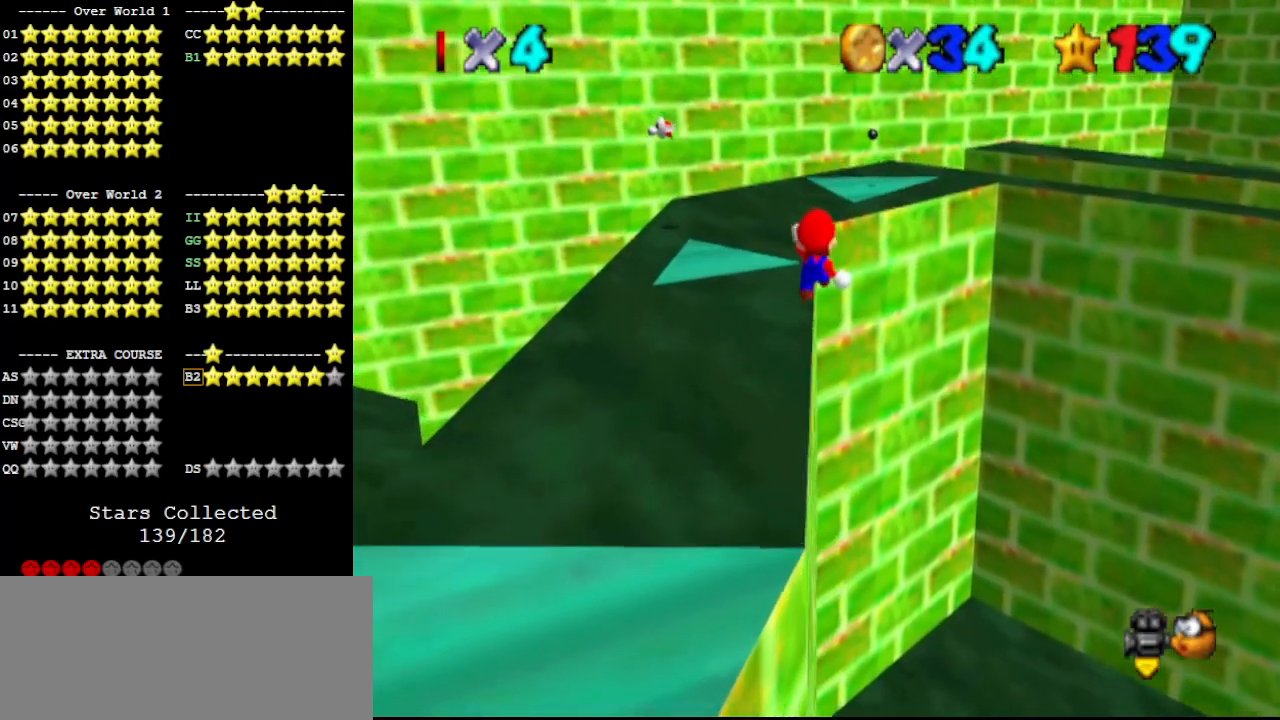
{"buttons": [], "left_stick": "up", "events": [[300, "left_stick", "up"]]}
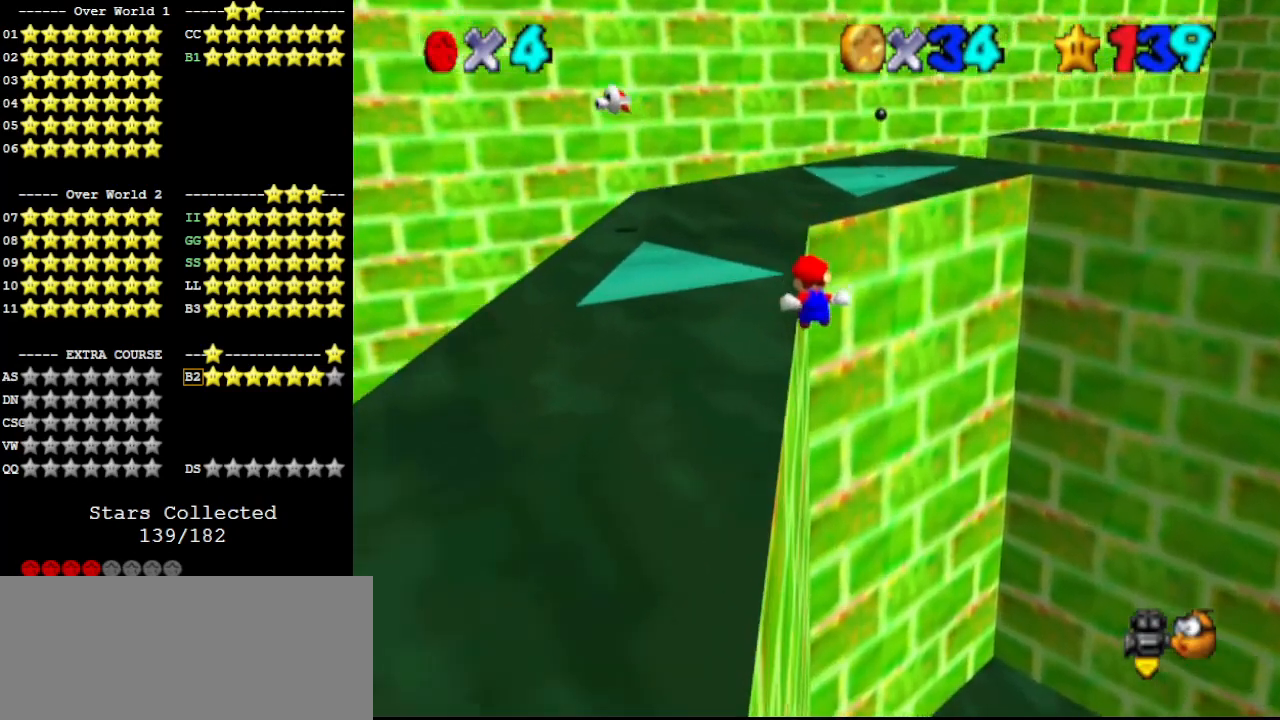
{"buttons": [], "left_stick": "left", "events": [[67, "left_stick", "up-left"], [267, "left_stick", "left"]]}
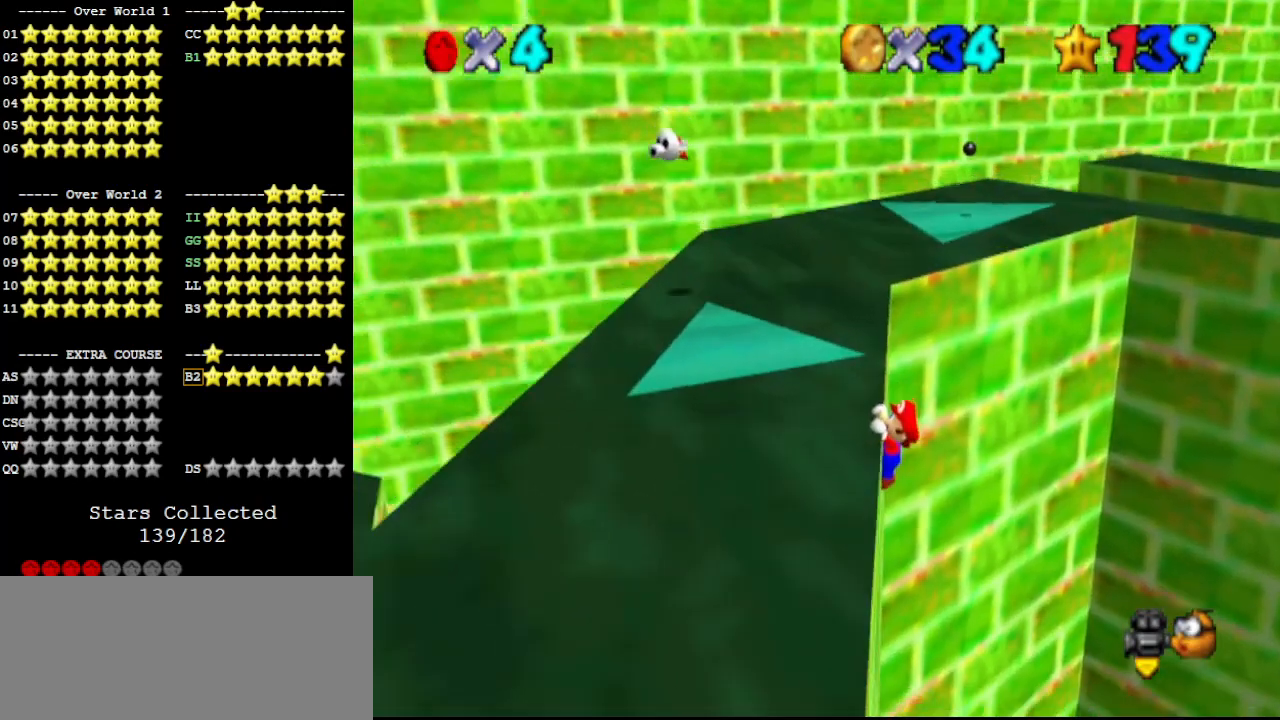
{"buttons": [], "left_stick": "center", "events": [[167, "left_stick", "center"]]}
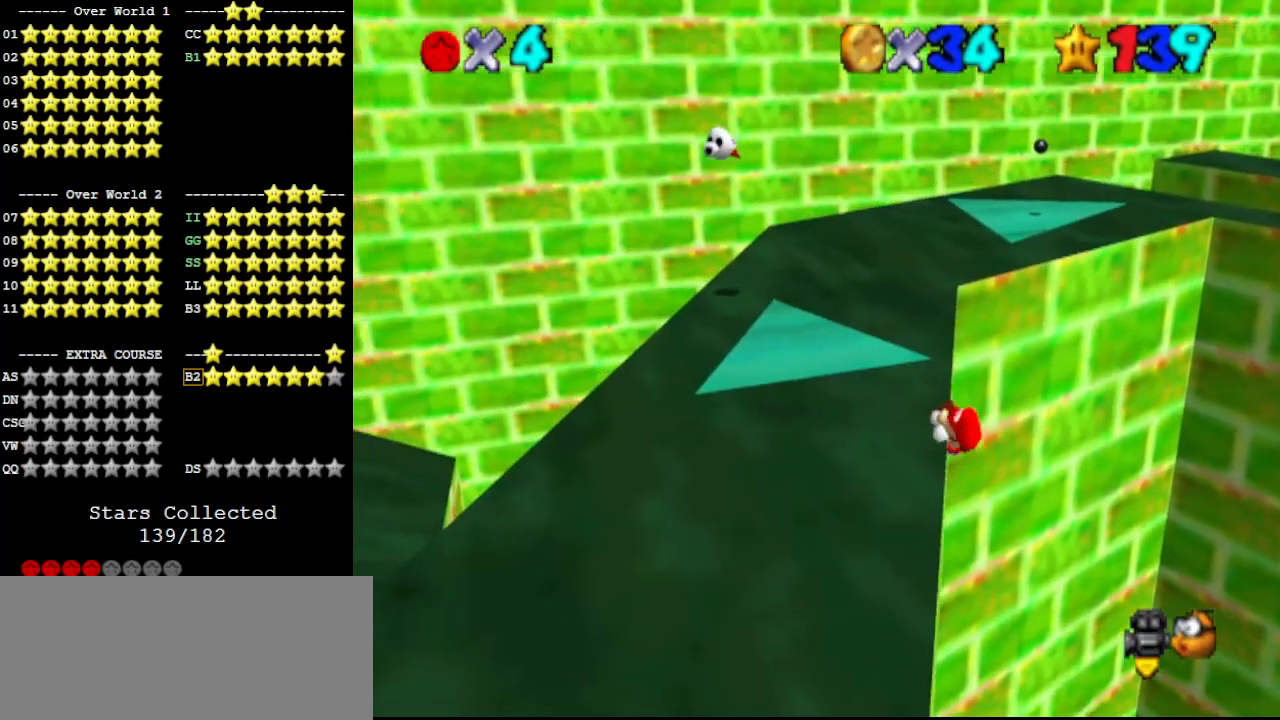
{"buttons": ["A"], "left_stick": "center", "events": [[500, "A", "down"]]}
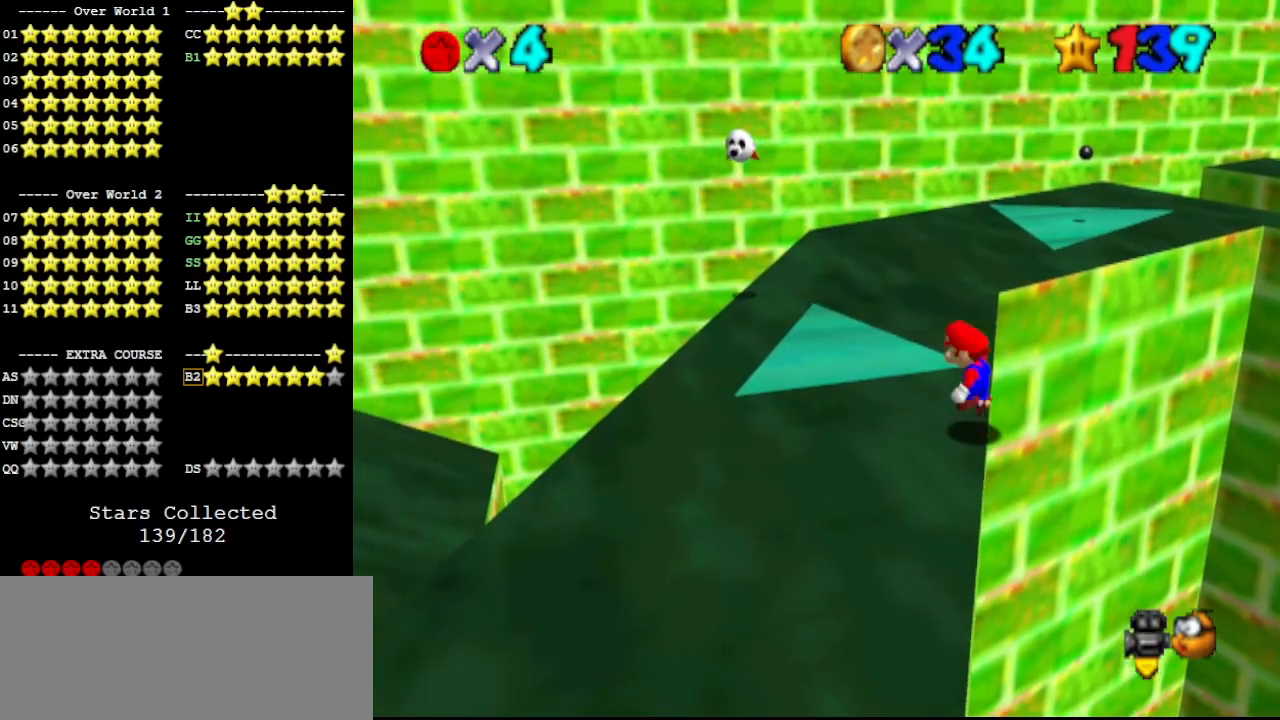
{"buttons": ["A"], "left_stick": "up-left", "events": [[100, "left_stick", "up-left"]]}
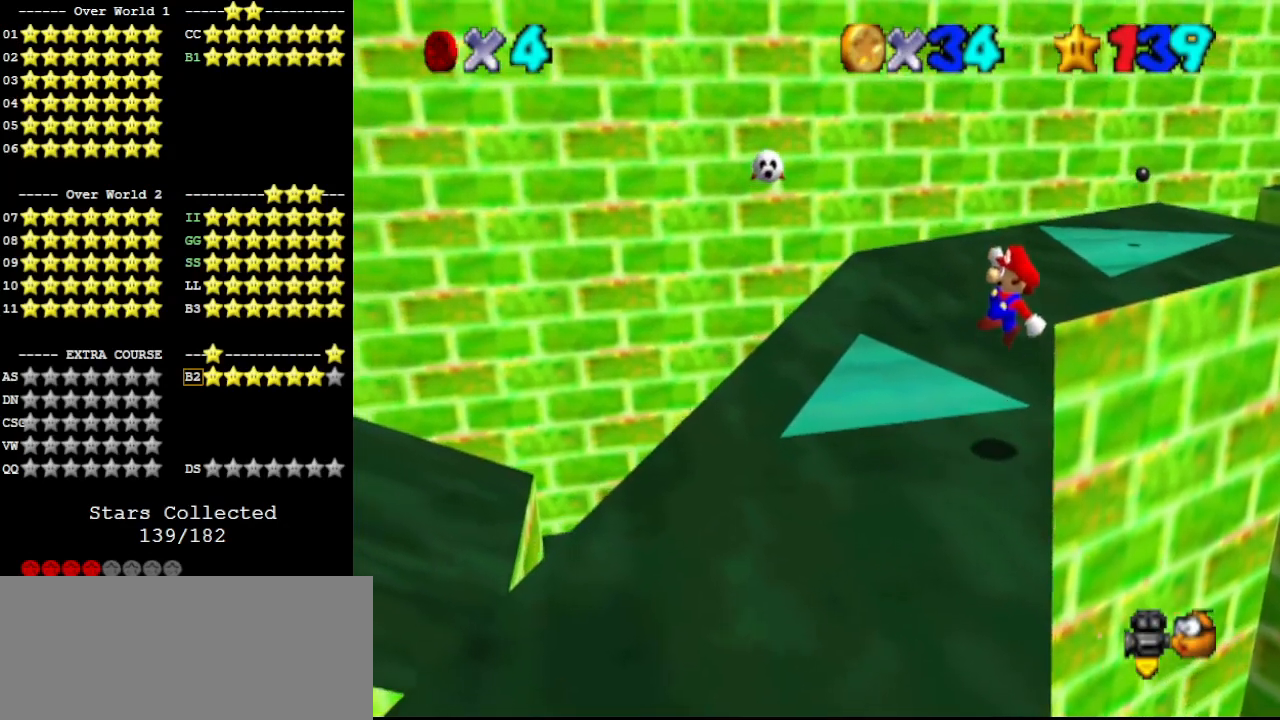
{"buttons": ["DPAD_DOWN"], "left_stick": "up", "events": [[167, "B", "down"], [200, "left_stick", "up"], [300, "A", "up"], [300, "B", "up"], [467, "DPAD_DOWN", "down"]]}
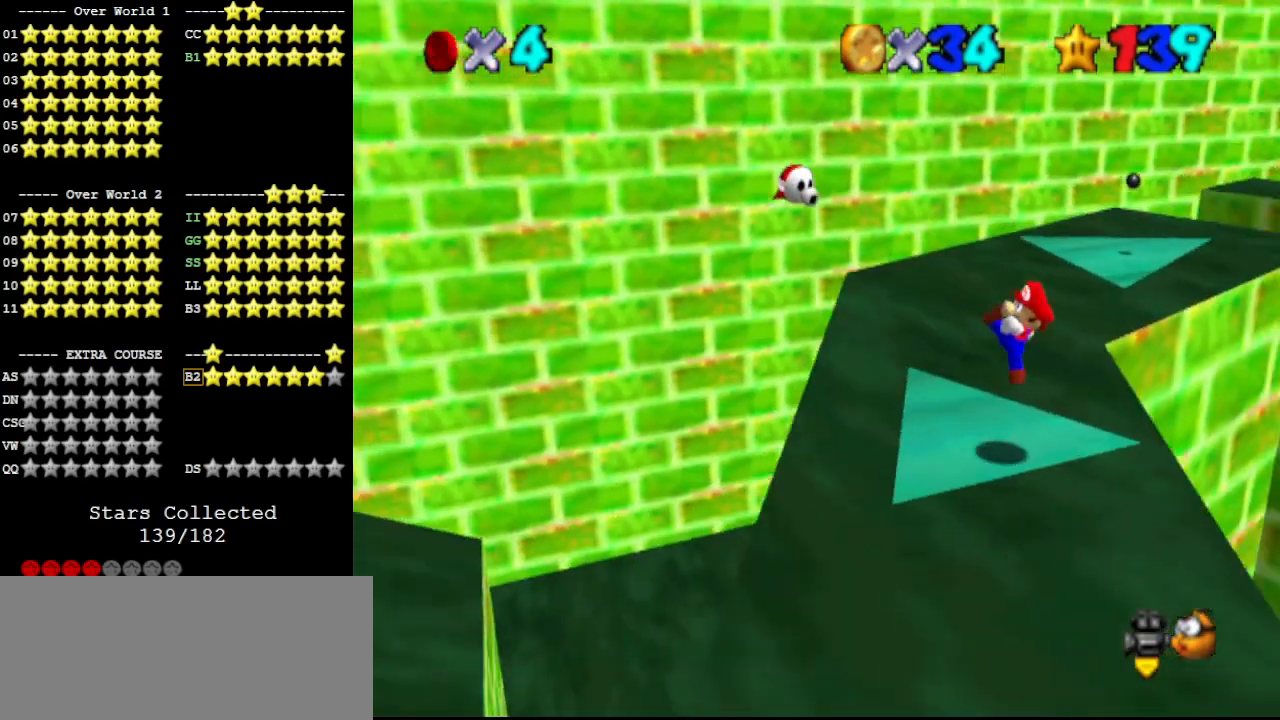
{"buttons": ["DPAD_LEFT"], "left_stick": "center", "events": [[33, "DPAD_DOWN", "up"], [133, "left_stick", "center"], [167, "DPAD_LEFT", "down"], [200, "DPAD_DOWN", "down"], [267, "DPAD_DOWN", "up"]]}
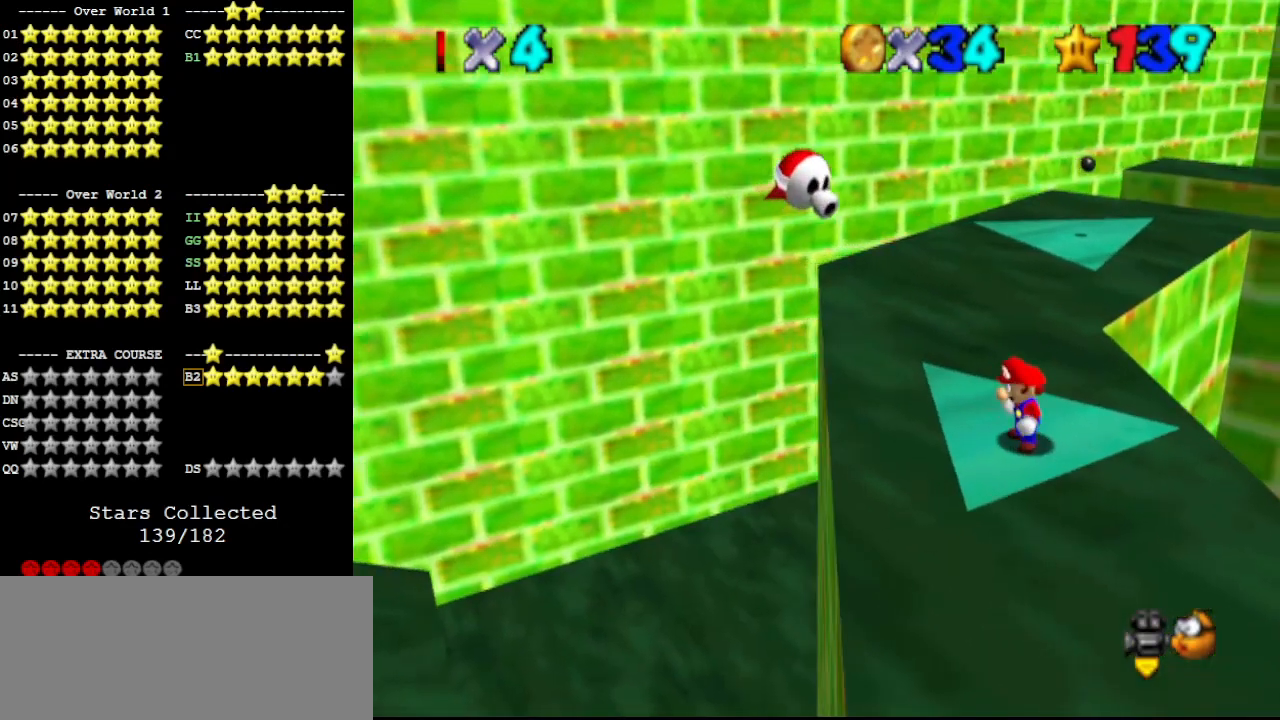
{"buttons": [], "left_stick": "center", "events": [[400, "DPAD_LEFT", "up"]]}
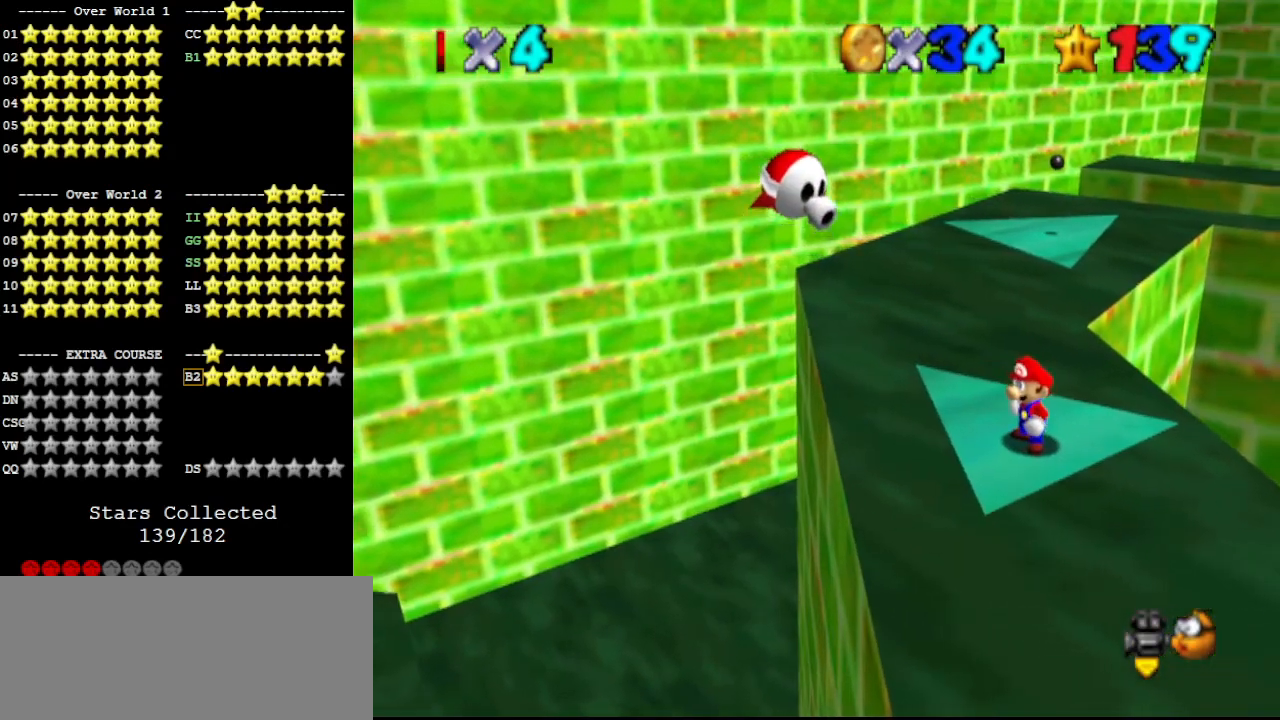
{"buttons": ["A"], "left_stick": "down", "events": [[67, "left_stick", "up"], [300, "A", "down"], [433, "left_stick", "down"]]}
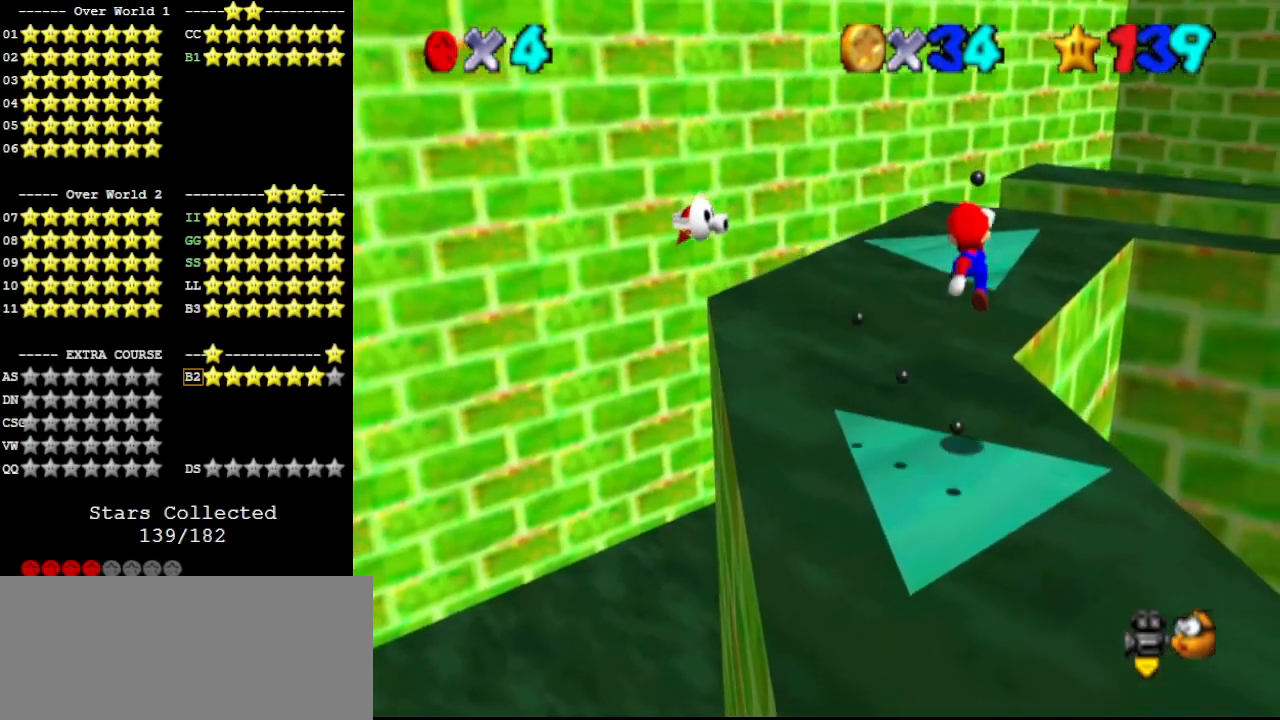
{"buttons": [], "left_stick": "down", "events": [[167, "B", "down"], [300, "A", "up"], [300, "B", "up"]]}